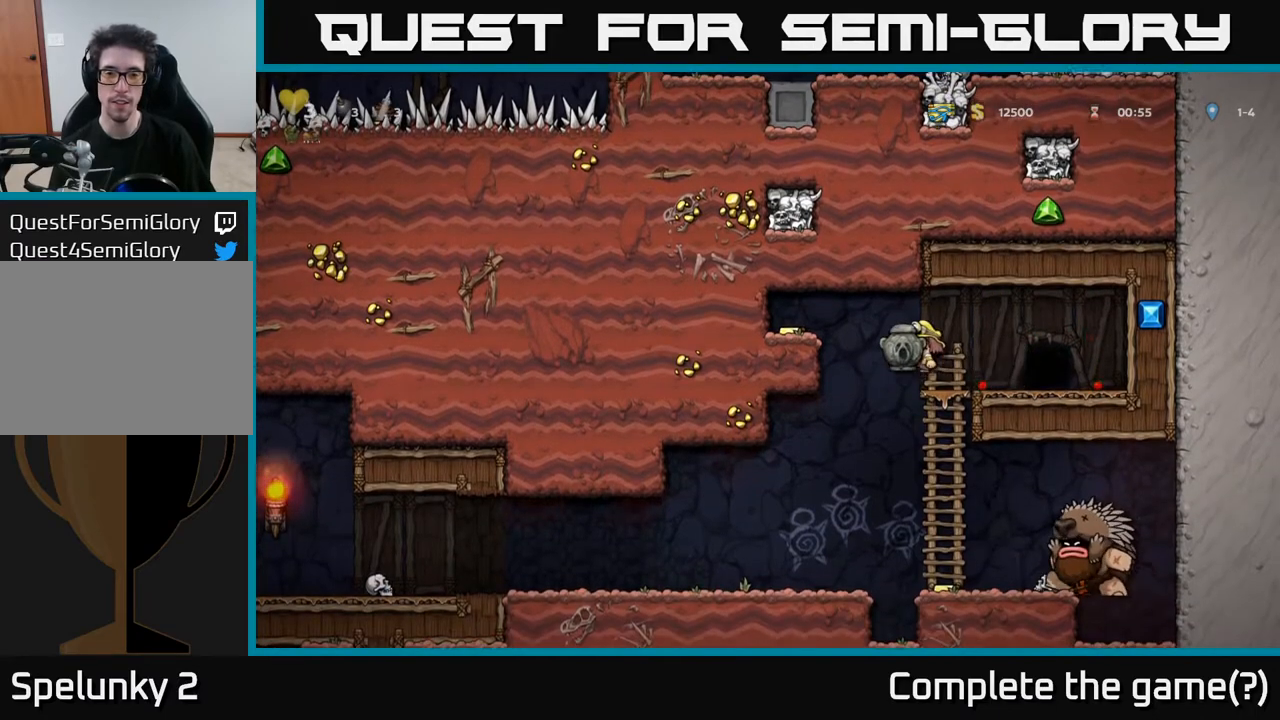
Gameplay with a controller (Xbox layout); each line is a JSON object with the inputs held at the frame after it. "events" lists button and stick changes between this image and that frame as [ms after this image, input, new state], when the widget could be followed in between.
{"buttons": ["DPAD_RIGHT"], "left_stick": "center", "right_stick": "center", "events": [[200, "A", "up"], [317, "DPAD_LEFT", "up"], [433, "DPAD_RIGHT", "down"]]}
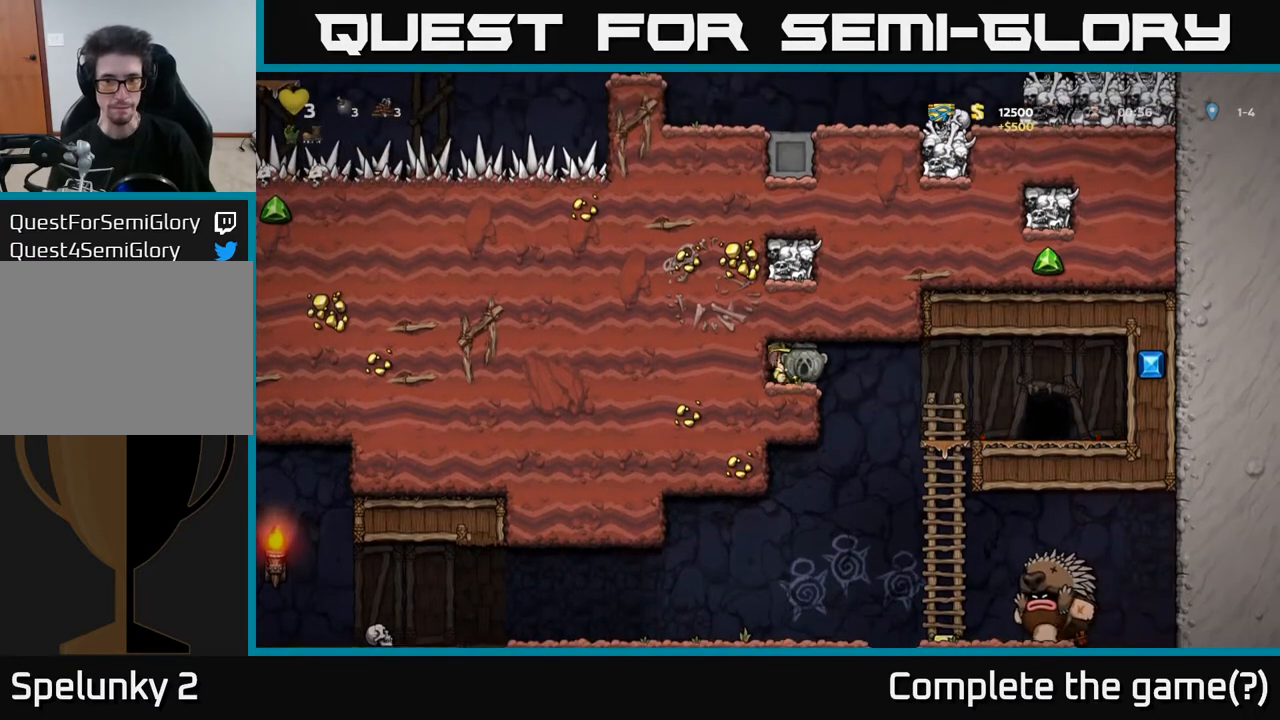
{"buttons": [], "left_stick": "center", "right_stick": "center", "events": [[50, "A", "down"], [250, "A", "up"], [467, "DPAD_RIGHT", "up"]]}
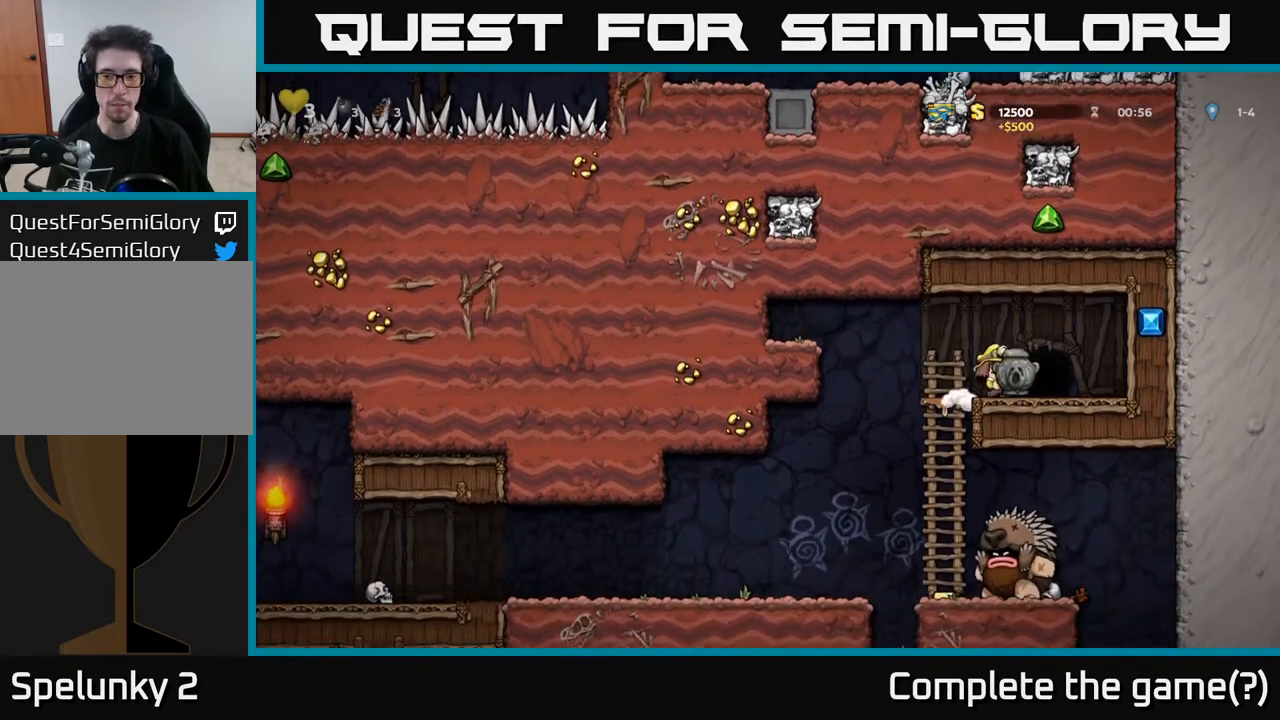
{"buttons": [], "left_stick": "center", "right_stick": "center", "events": [[217, "DPAD_LEFT", "down"], [400, "DPAD_LEFT", "up"]]}
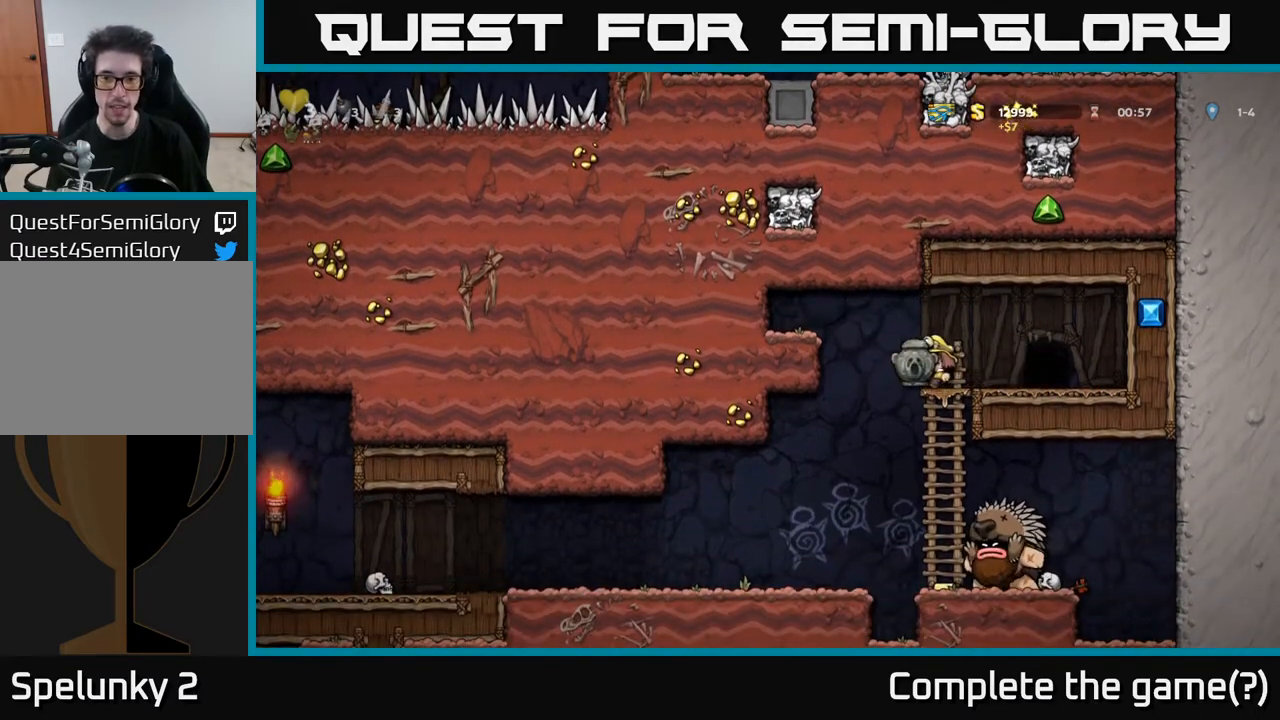
{"buttons": [], "left_stick": "center", "right_stick": "center", "events": []}
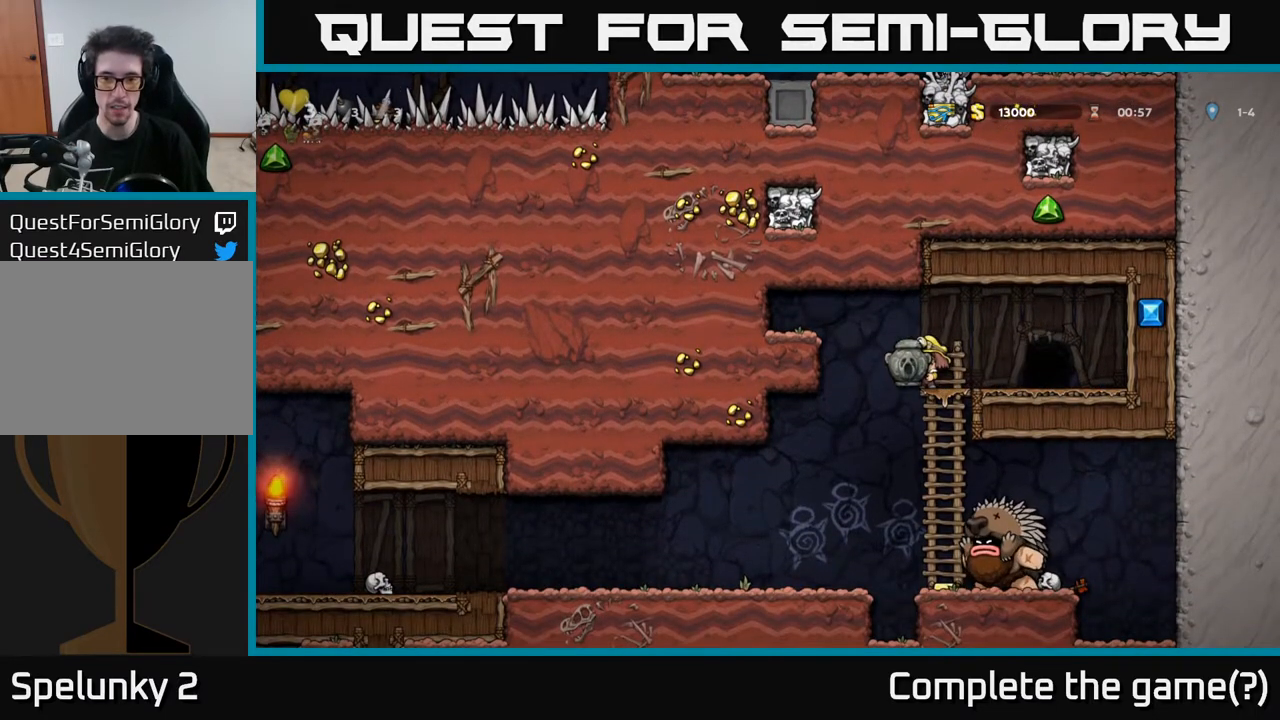
{"buttons": [], "left_stick": "center", "right_stick": "center", "events": [[150, "DPAD_RIGHT", "down"], [217, "DPAD_DOWN", "down"], [217, "DPAD_RIGHT", "up"], [467, "DPAD_DOWN", "up"]]}
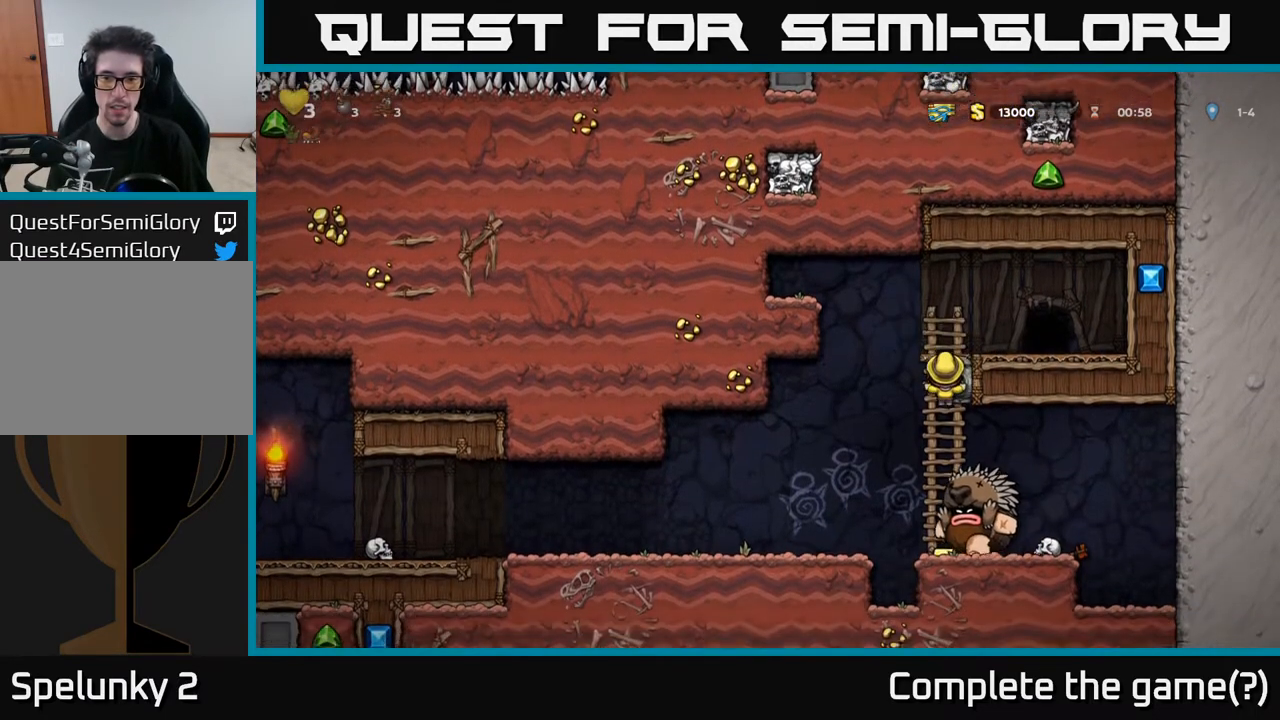
{"buttons": [], "left_stick": "center", "right_stick": "center", "events": [[167, "DPAD_DOWN", "down"], [217, "A", "down"], [250, "DPAD_DOWN", "up"], [317, "A", "up"]]}
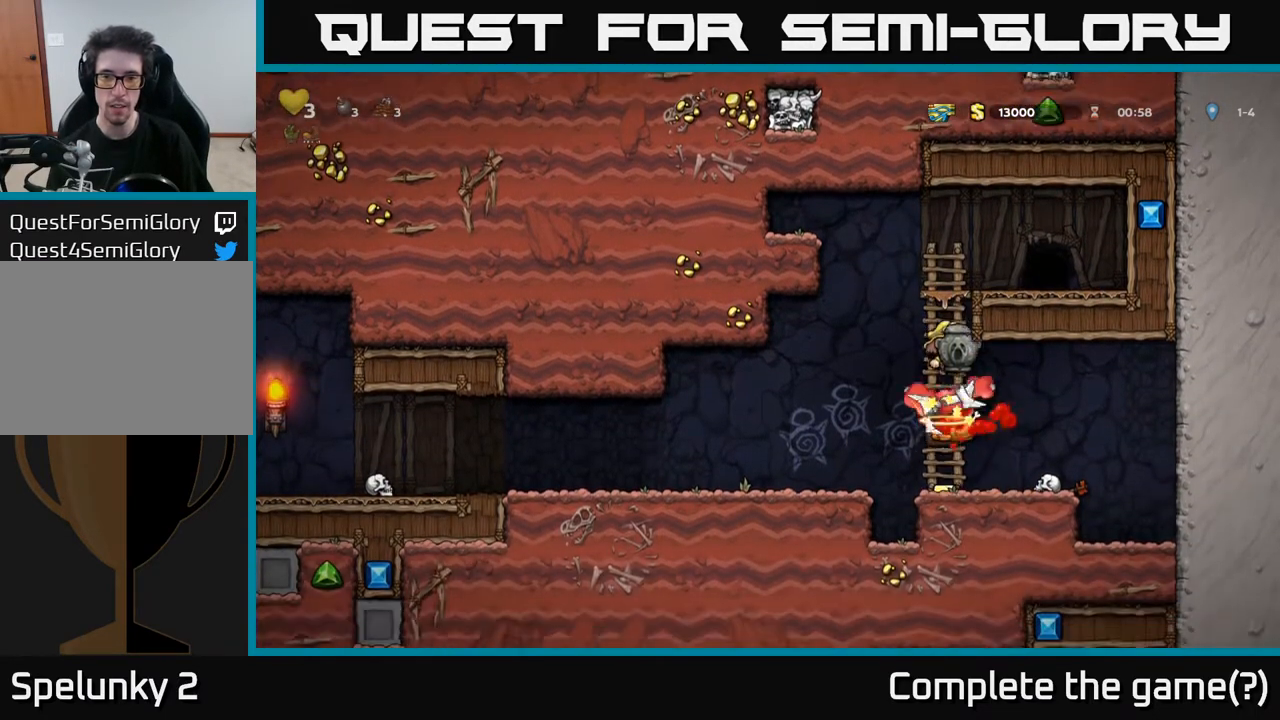
{"buttons": [], "left_stick": "center", "right_stick": "center", "events": [[117, "DPAD_UP", "down"], [417, "DPAD_UP", "up"]]}
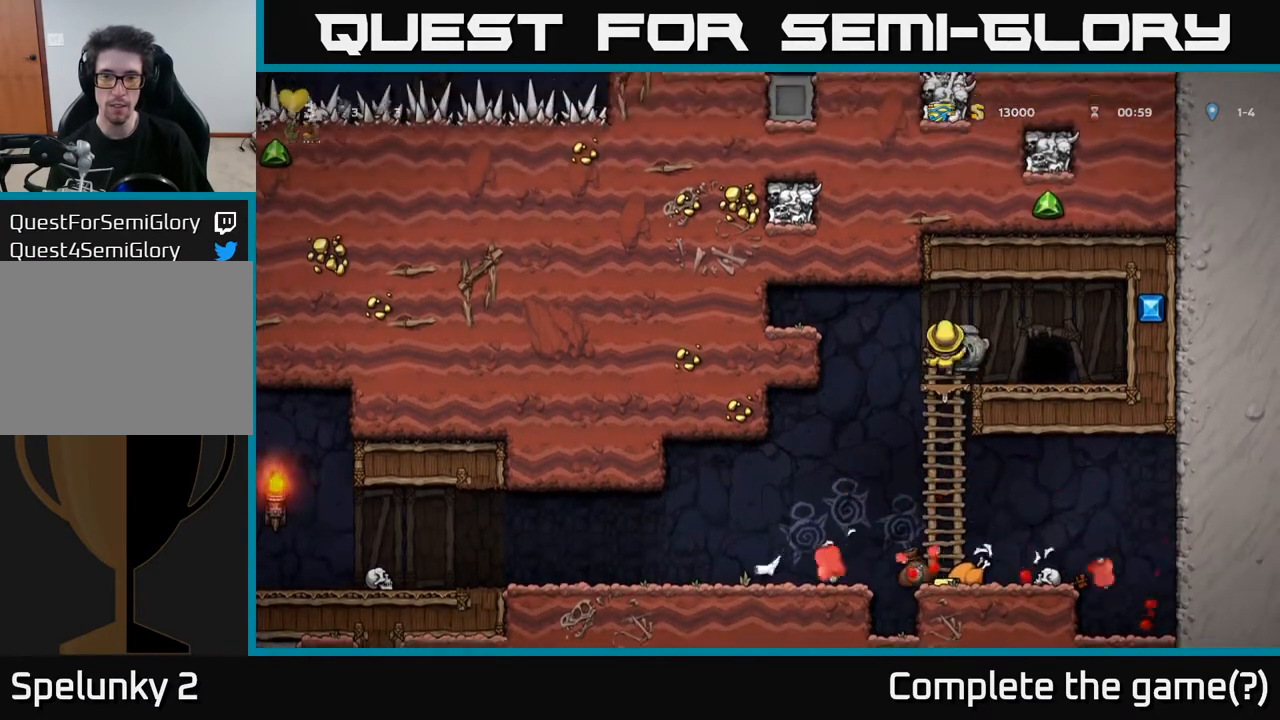
{"buttons": [], "left_stick": "center", "right_stick": "center", "events": [[100, "DPAD_DOWN", "down"], [183, "A", "down"], [300, "DPAD_DOWN", "up"], [317, "A", "up"]]}
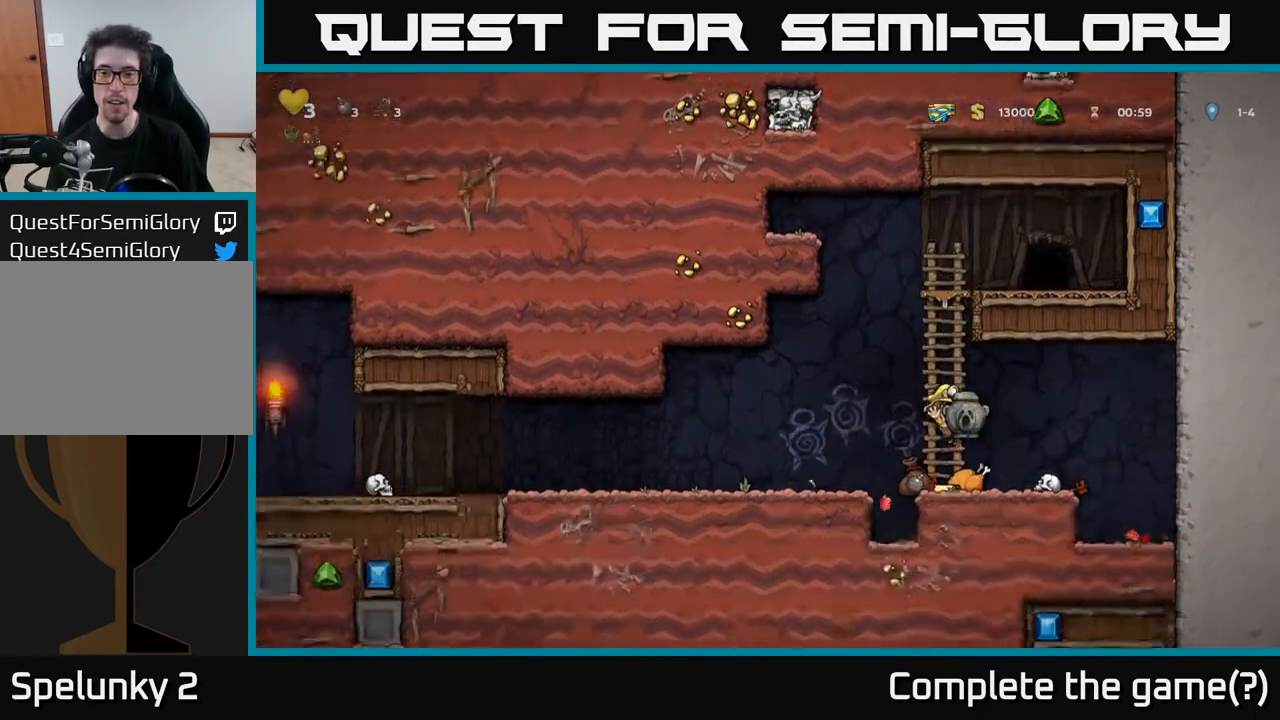
{"buttons": ["DPAD_RIGHT"], "left_stick": "center", "right_stick": "center", "events": [[417, "DPAD_RIGHT", "down"]]}
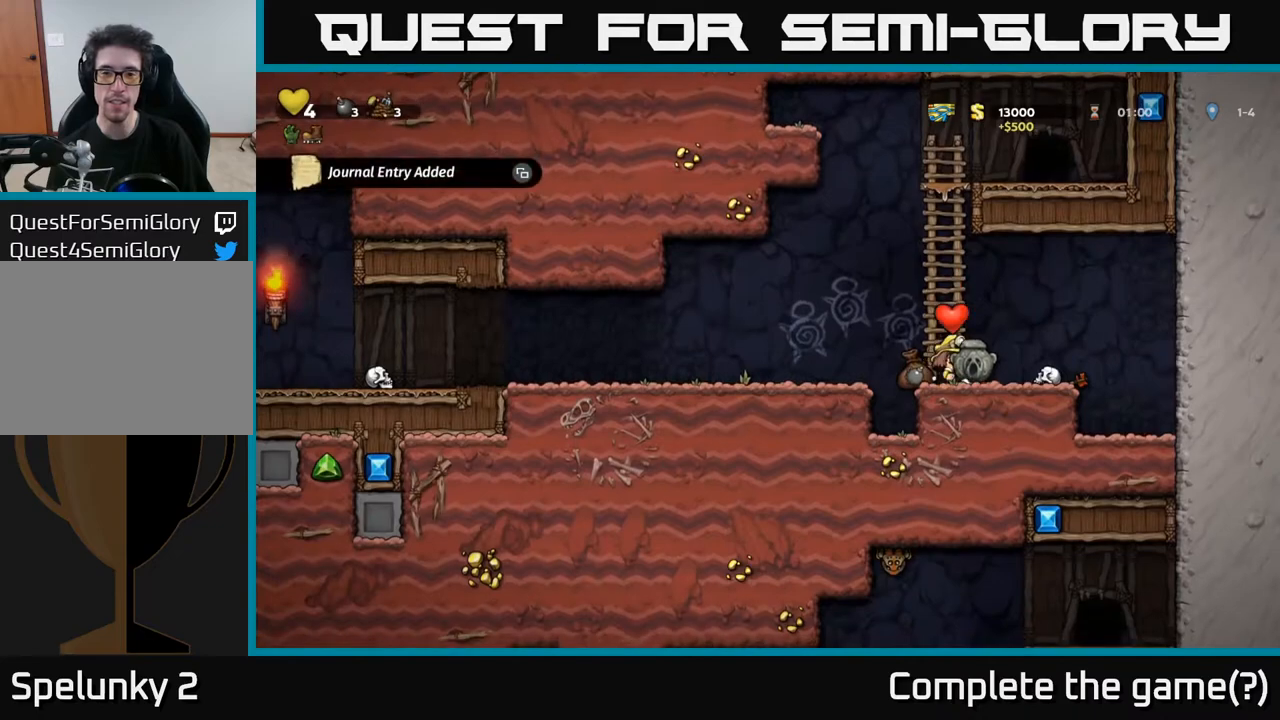
{"buttons": [], "left_stick": "center", "right_stick": "center", "events": [[283, "DPAD_RIGHT", "up"]]}
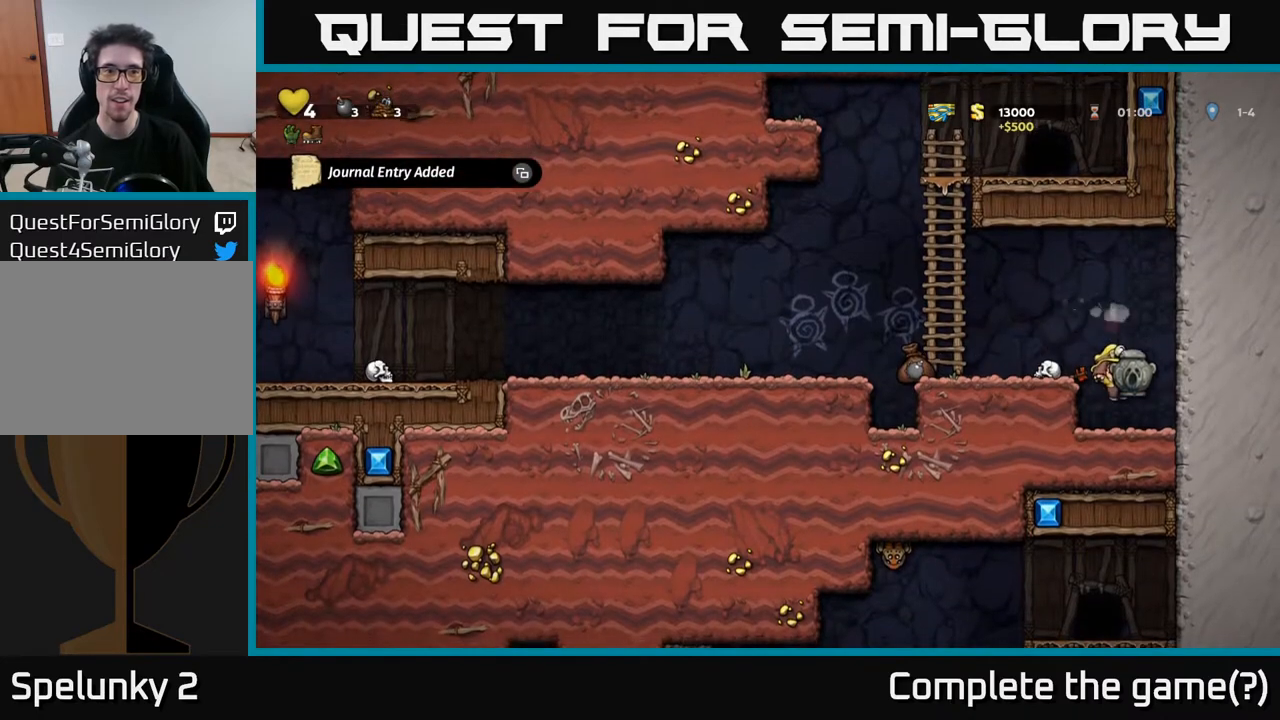
{"buttons": [], "left_stick": "center", "right_stick": "center", "events": [[367, "SELECT", "down"], [450, "SELECT", "up"]]}
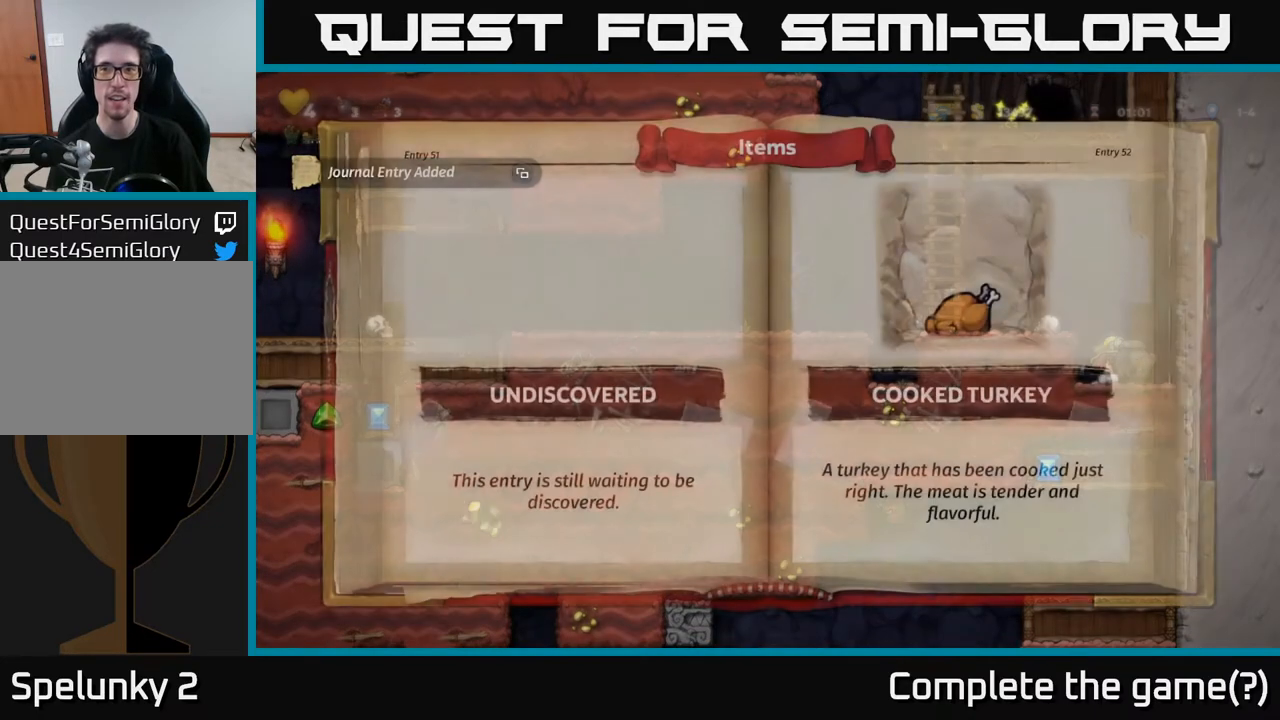
{"buttons": [], "left_stick": "center", "right_stick": "center", "events": []}
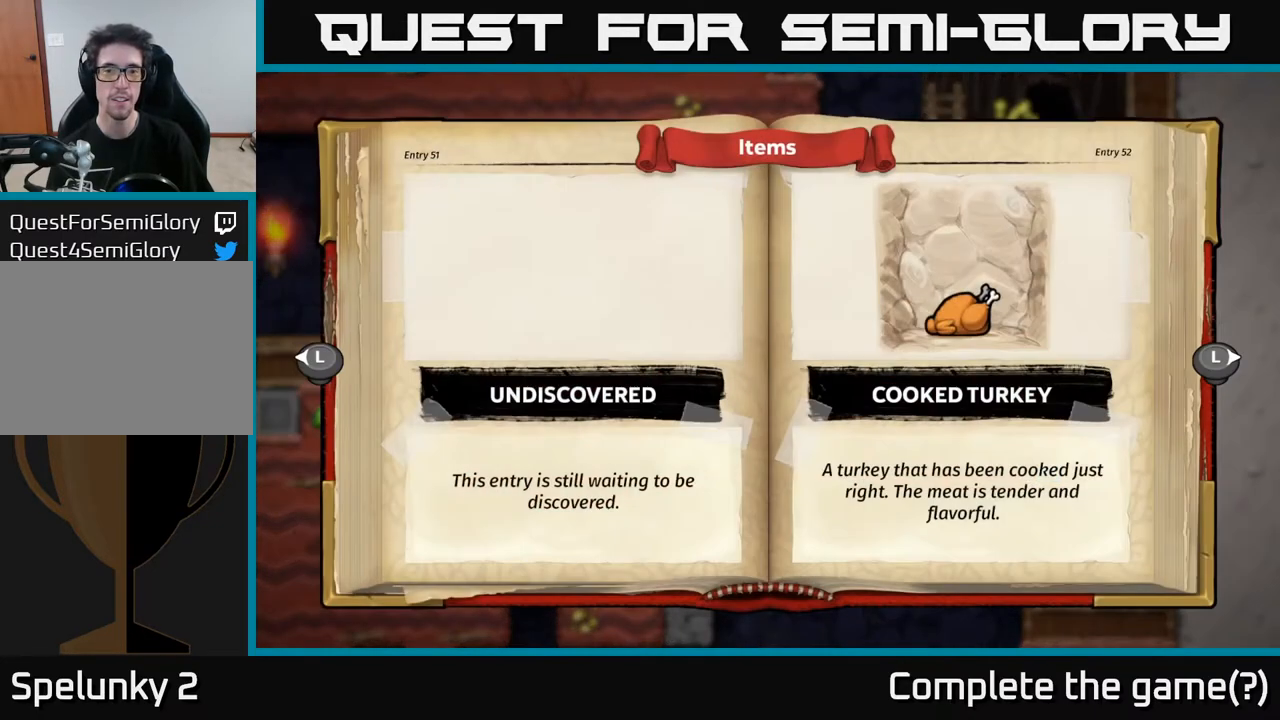
{"buttons": [], "left_stick": "center", "right_stick": "center", "events": []}
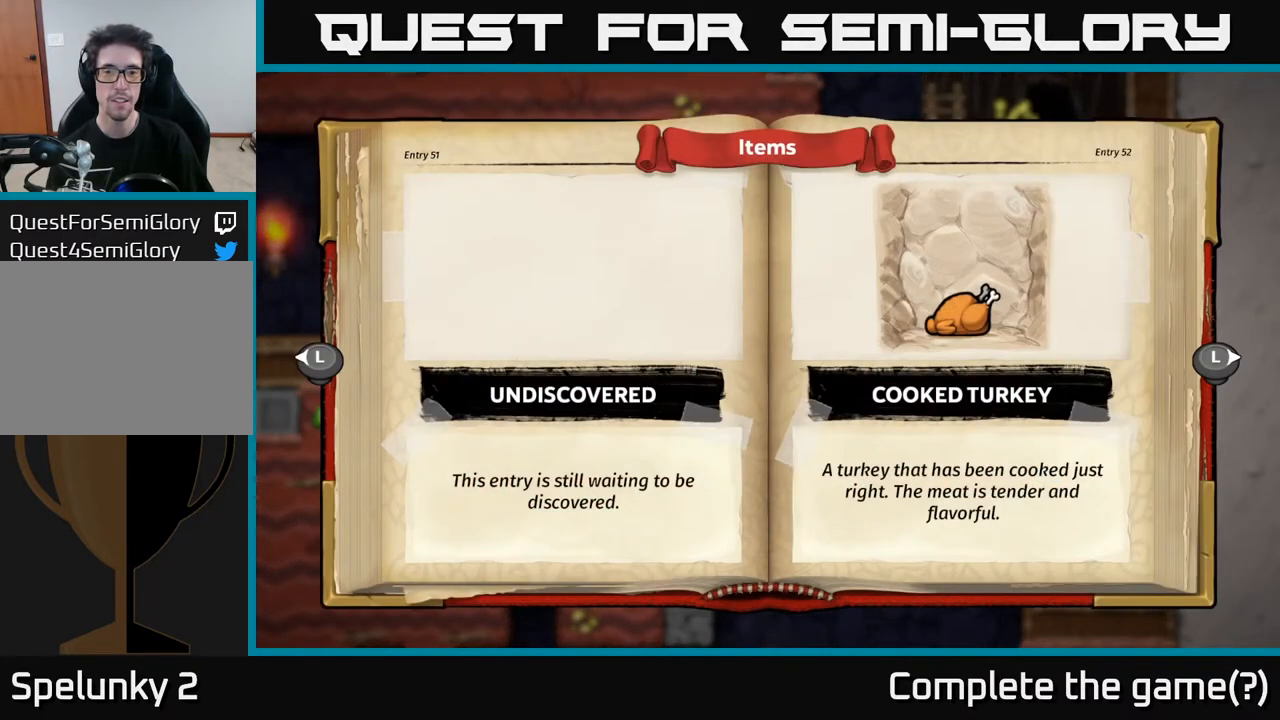
{"buttons": [], "left_stick": "center", "right_stick": "center", "events": []}
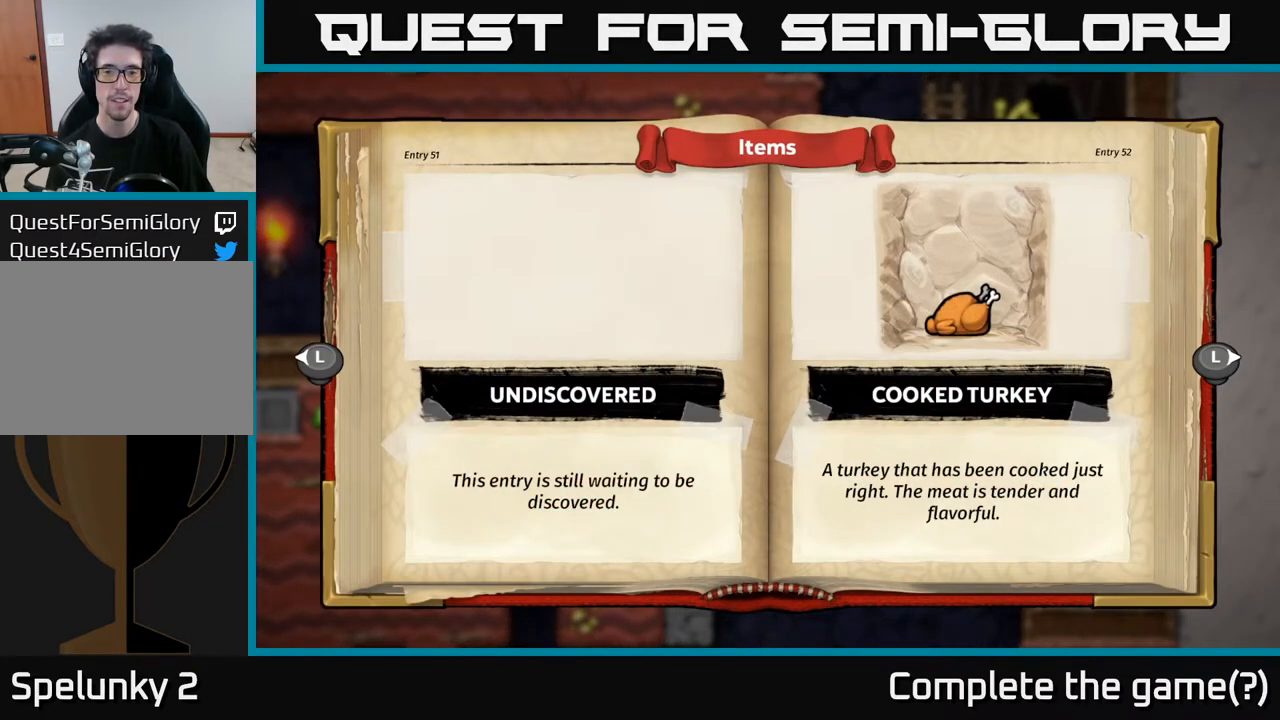
{"buttons": [], "left_stick": "center", "right_stick": "center", "events": []}
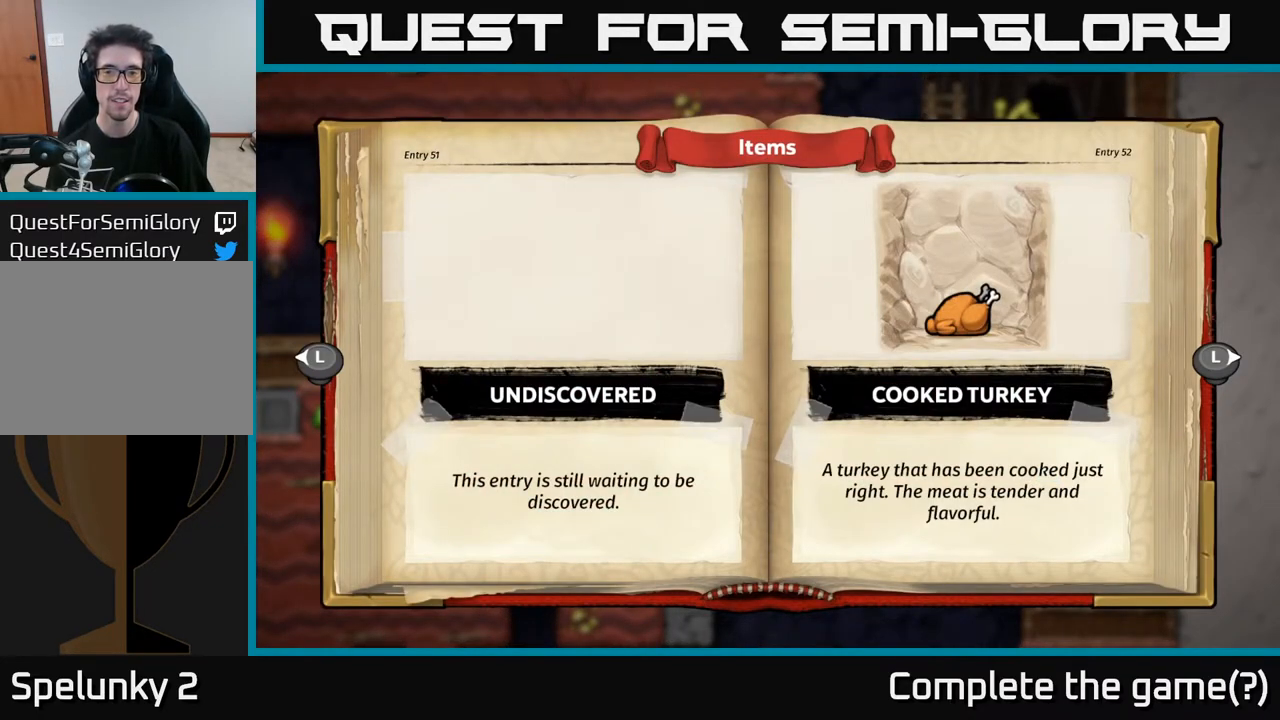
{"buttons": [], "left_stick": "center", "right_stick": "center", "events": [[133, "SELECT", "down"], [283, "SELECT", "up"]]}
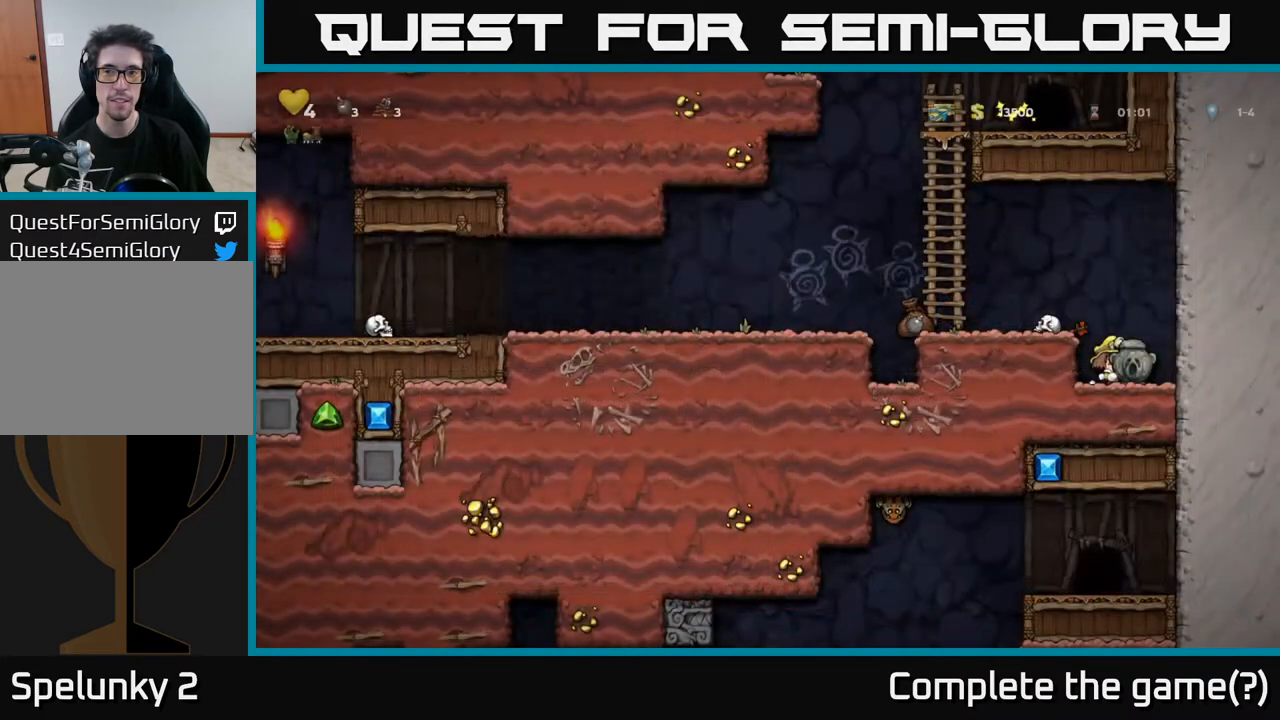
{"buttons": [], "left_stick": "center", "right_stick": "center", "events": []}
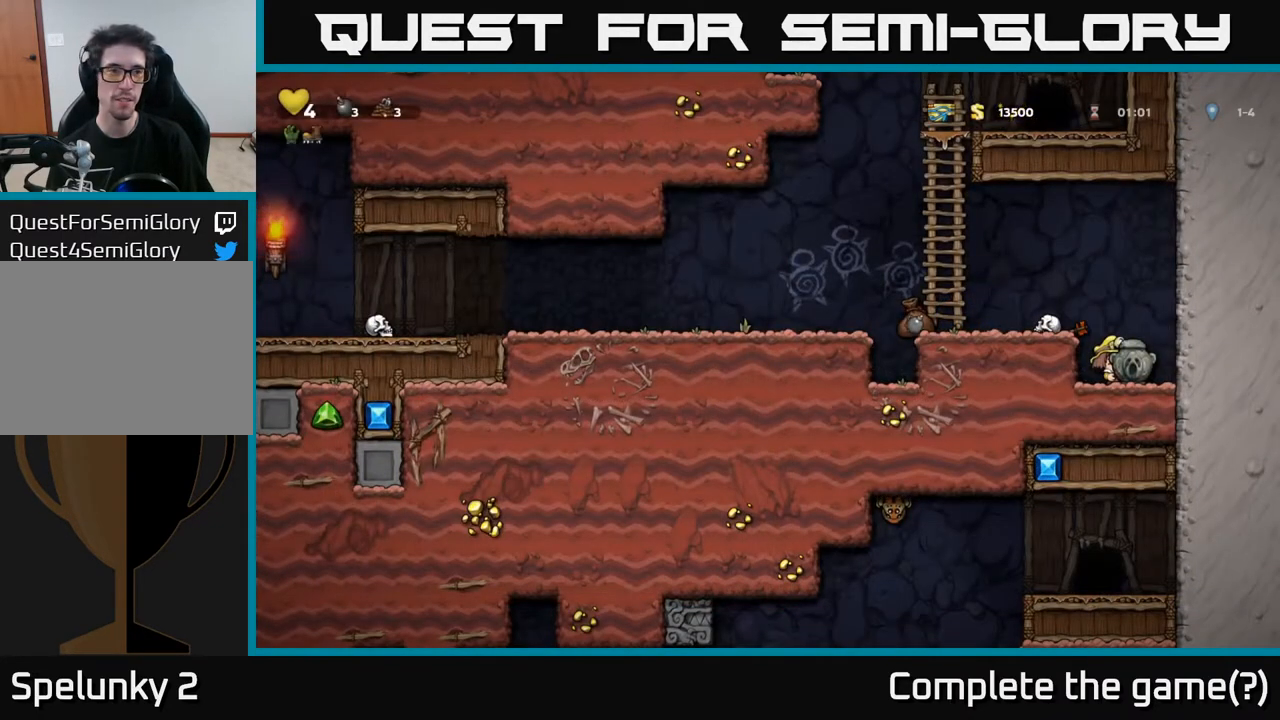
{"buttons": ["DPAD_LEFT"], "left_stick": "center", "right_stick": "center", "events": [[117, "A", "down"], [200, "DPAD_LEFT", "down"], [300, "A", "up"], [350, "DPAD_LEFT", "up"], [500, "DPAD_LEFT", "down"]]}
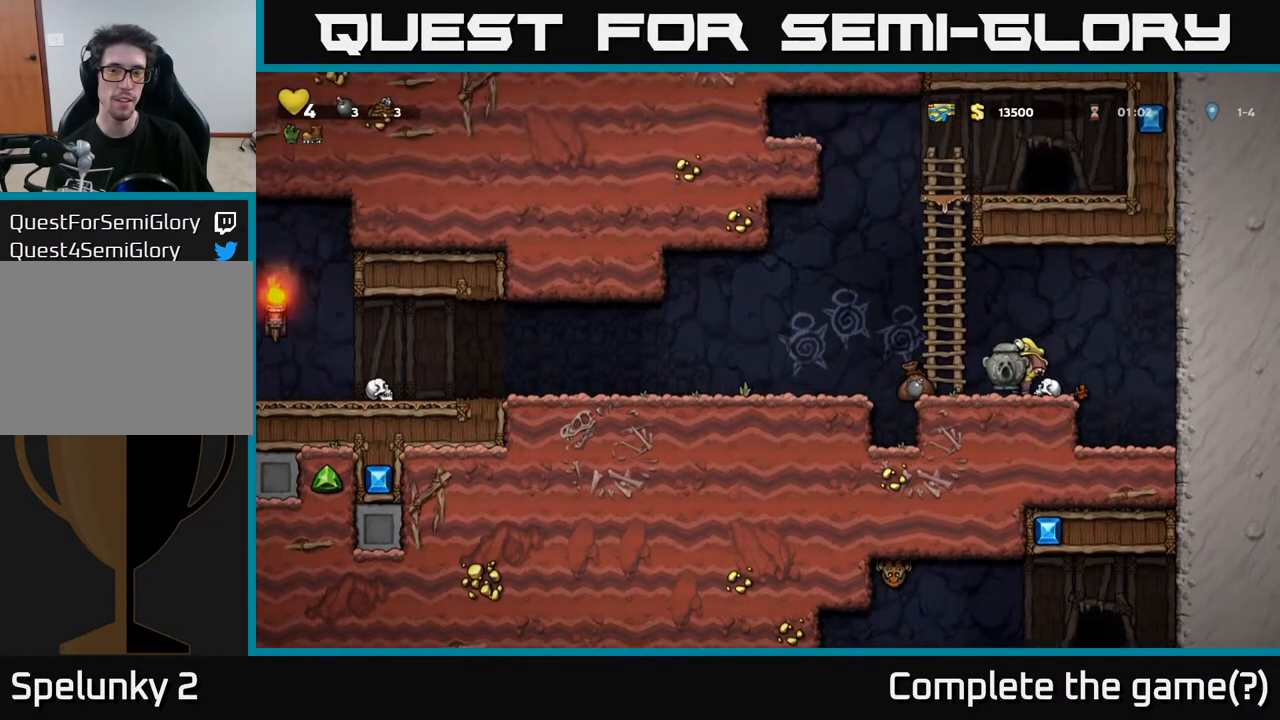
{"buttons": [], "left_stick": "center", "right_stick": "center", "events": [[167, "A", "down"], [350, "A", "up"], [450, "DPAD_LEFT", "up"]]}
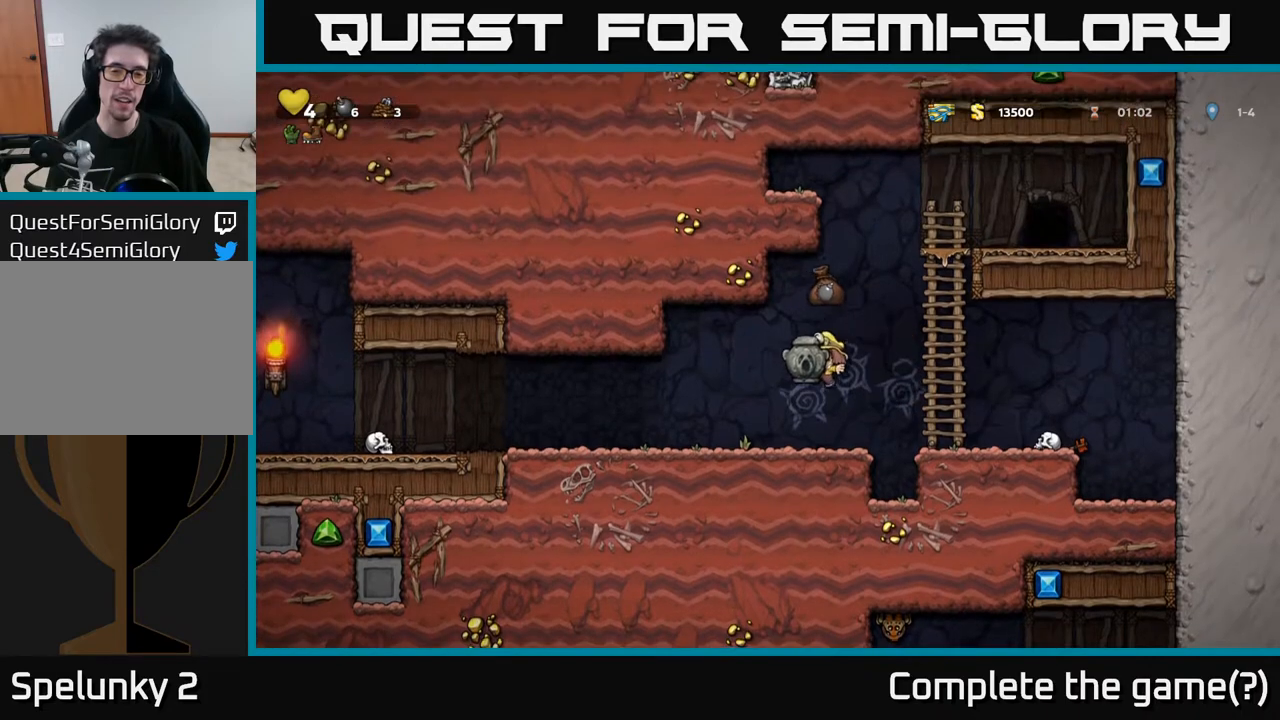
{"buttons": ["X", "DPAD_DOWN"], "left_stick": "center", "right_stick": "center", "events": [[117, "DPAD_DOWN", "down"], [350, "X", "down"]]}
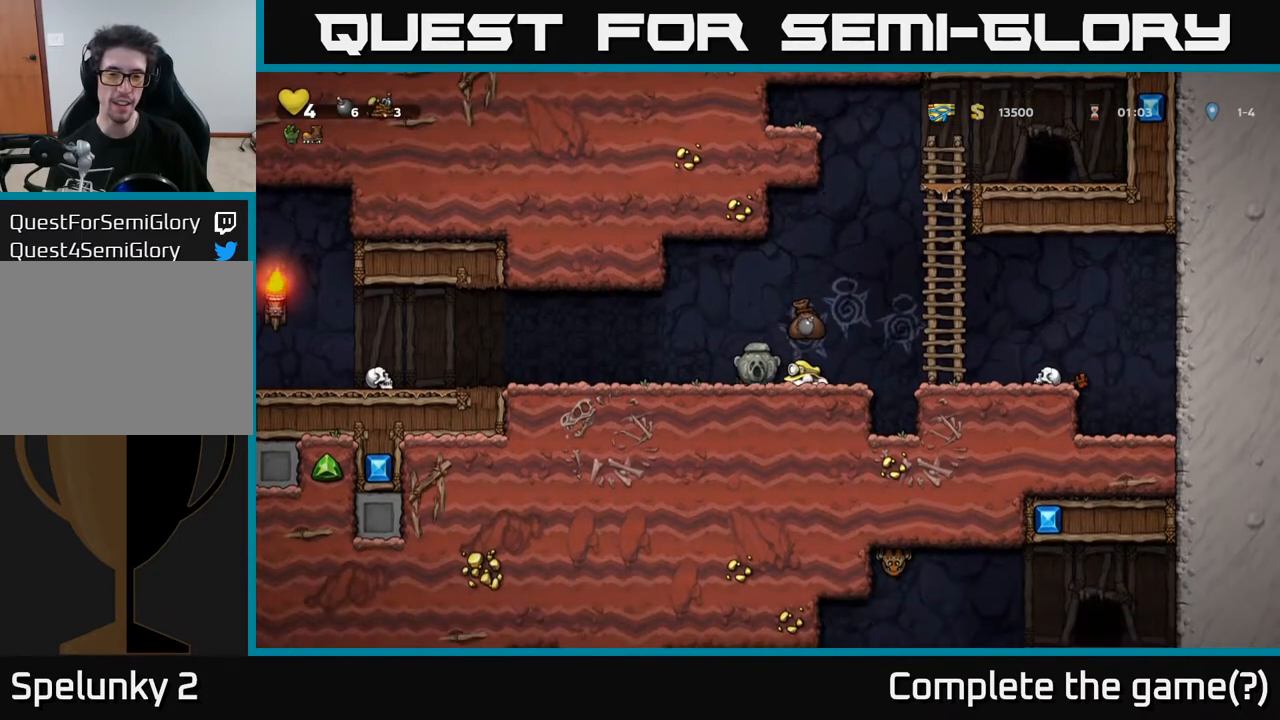
{"buttons": ["DPAD_RIGHT"], "left_stick": "center", "right_stick": "center", "events": [[17, "X", "up"], [33, "DPAD_DOWN", "up"], [167, "DPAD_RIGHT", "down"], [233, "A", "down"], [417, "A", "up"]]}
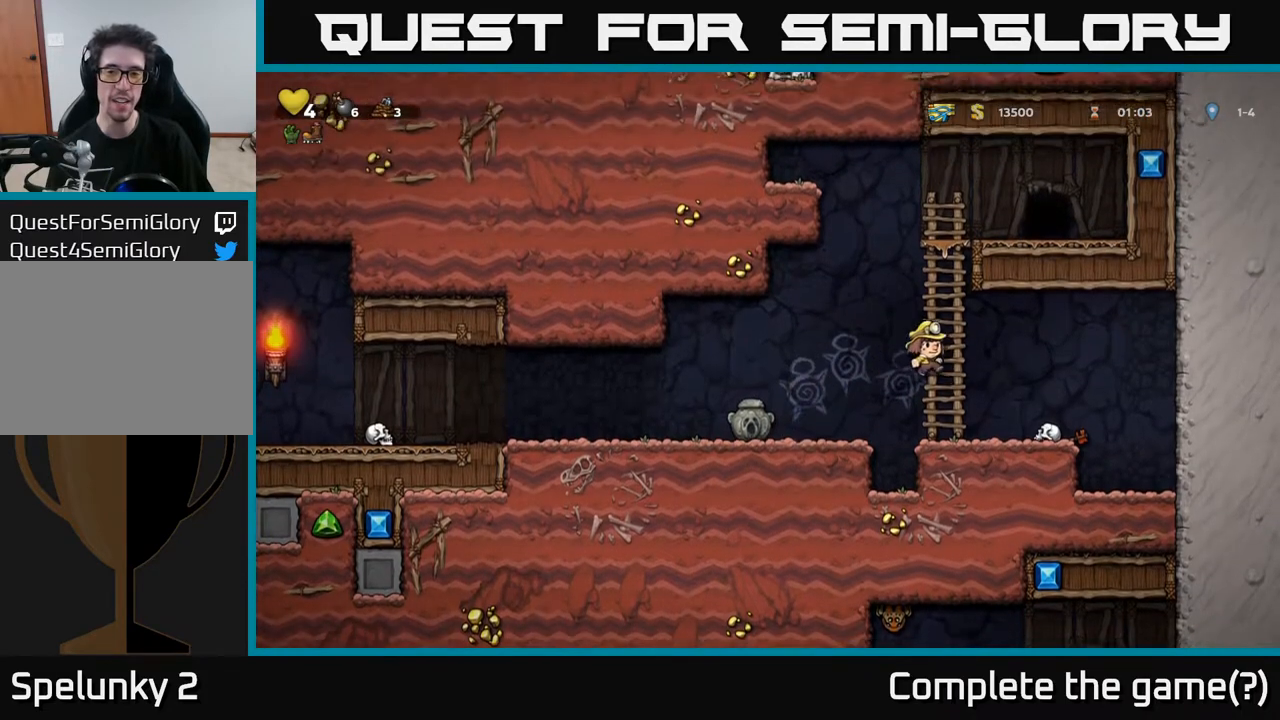
{"buttons": ["A", "DPAD_LEFT"], "left_stick": "center", "right_stick": "center", "events": [[133, "DPAD_RIGHT", "up"], [350, "DPAD_LEFT", "down"], [467, "A", "down"]]}
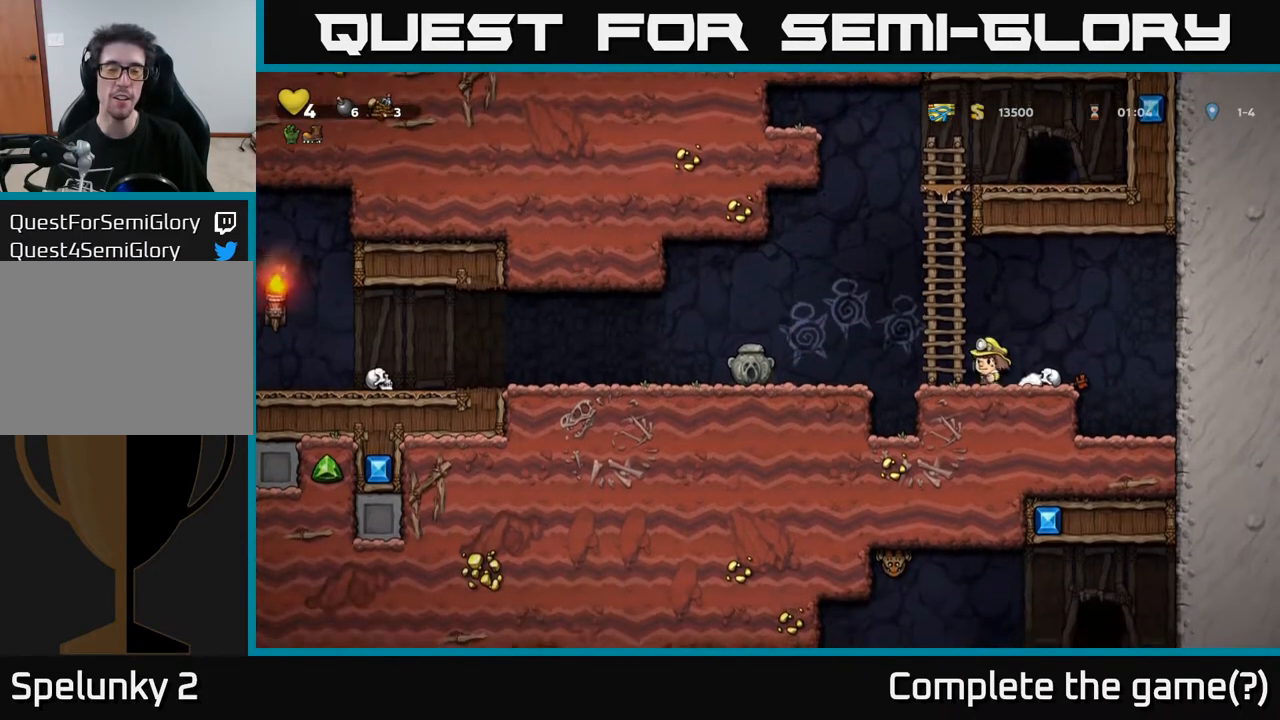
{"buttons": ["DPAD_DOWN"], "left_stick": "center", "right_stick": "center", "events": [[117, "A", "up"], [333, "DPAD_LEFT", "up"], [467, "DPAD_DOWN", "down"]]}
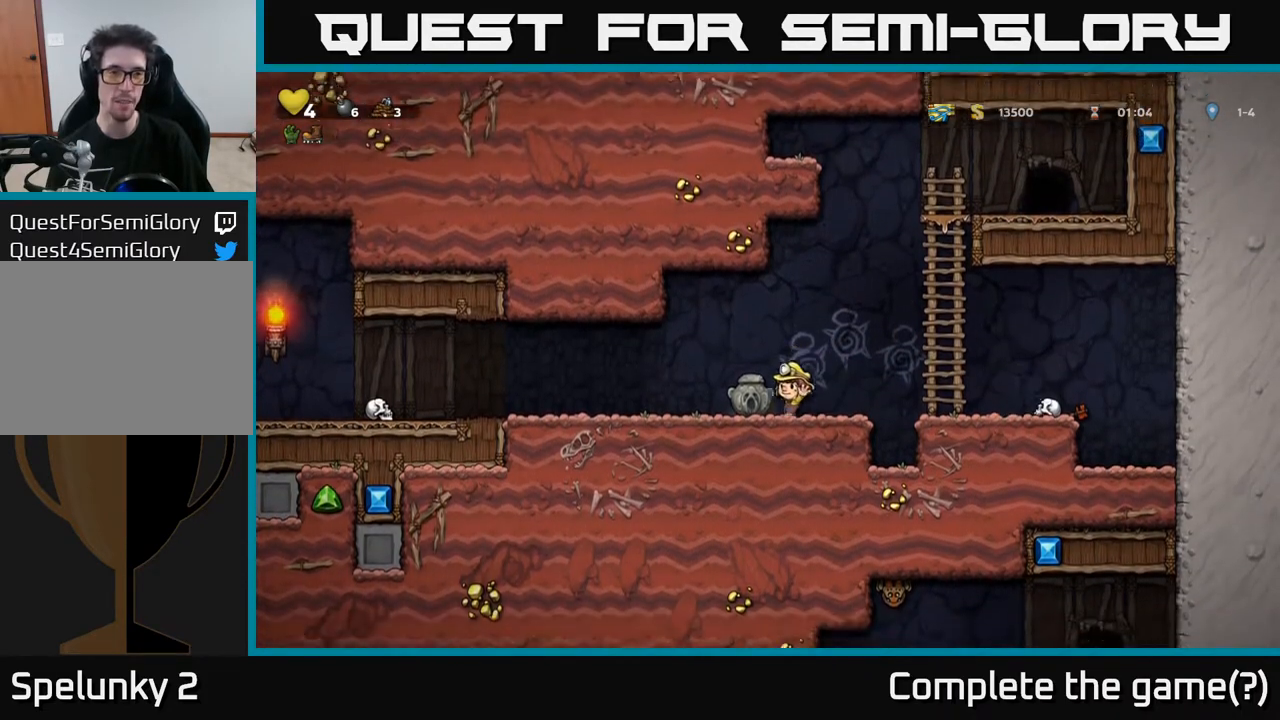
{"buttons": ["DPAD_LEFT"], "left_stick": "center", "right_stick": "center", "events": [[133, "X", "down"], [250, "X", "up"], [317, "DPAD_DOWN", "up"], [417, "DPAD_LEFT", "down"]]}
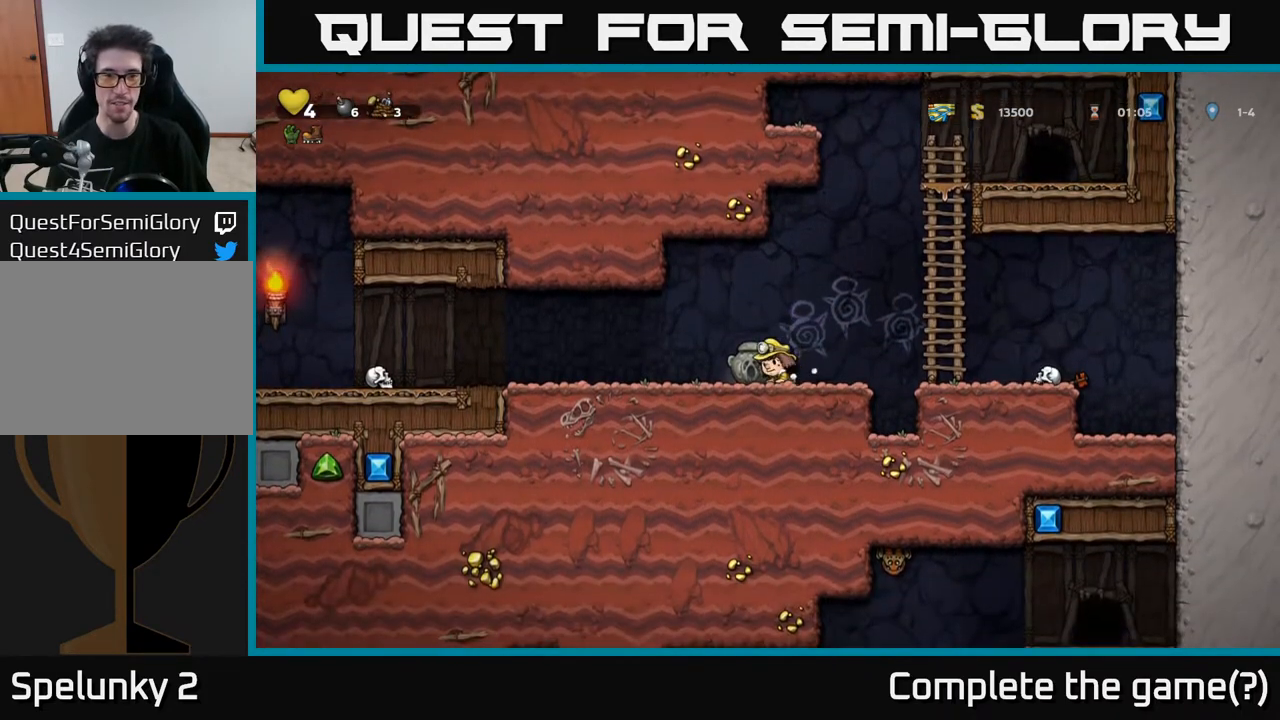
{"buttons": [], "left_stick": "center", "right_stick": "center", "events": [[50, "DPAD_LEFT", "up"], [150, "DPAD_DOWN", "down"], [267, "X", "down"], [383, "DPAD_DOWN", "up"], [383, "X", "up"]]}
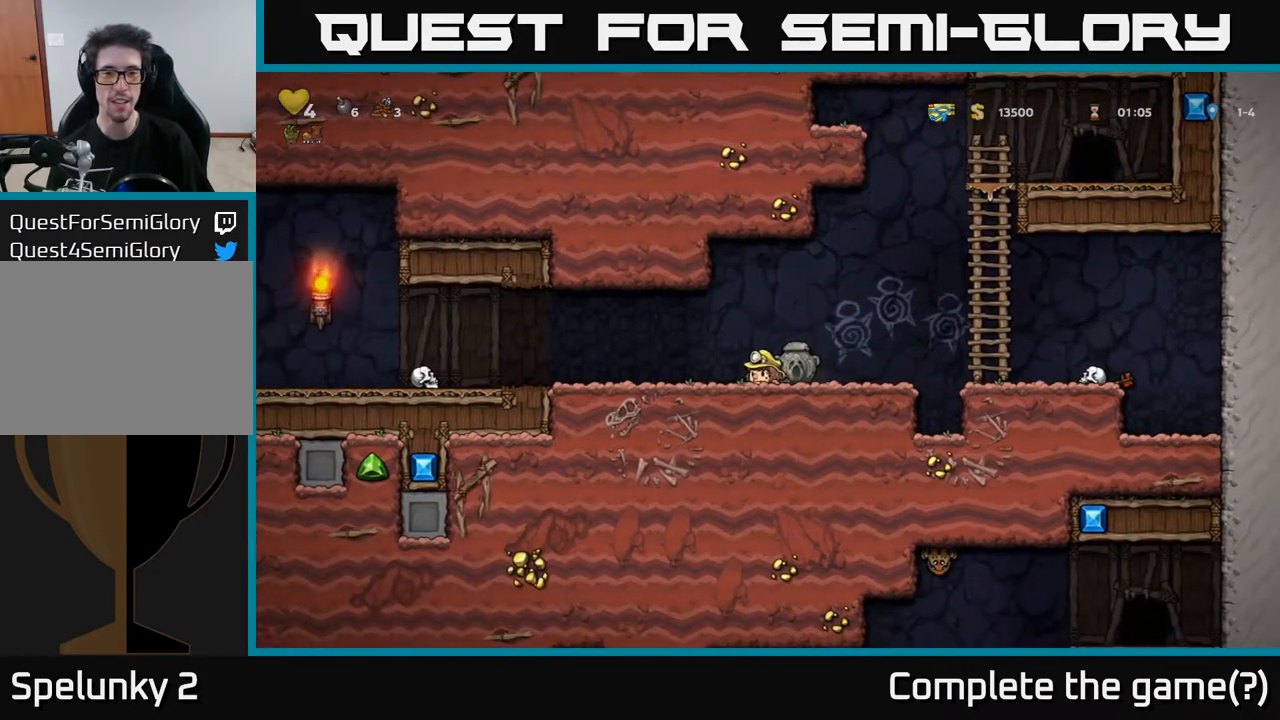
{"buttons": ["X", "DPAD_DOWN"], "left_stick": "center", "right_stick": "center", "events": [[183, "DPAD_RIGHT", "down"], [267, "DPAD_DOWN", "down"], [283, "DPAD_RIGHT", "up"], [400, "X", "down"]]}
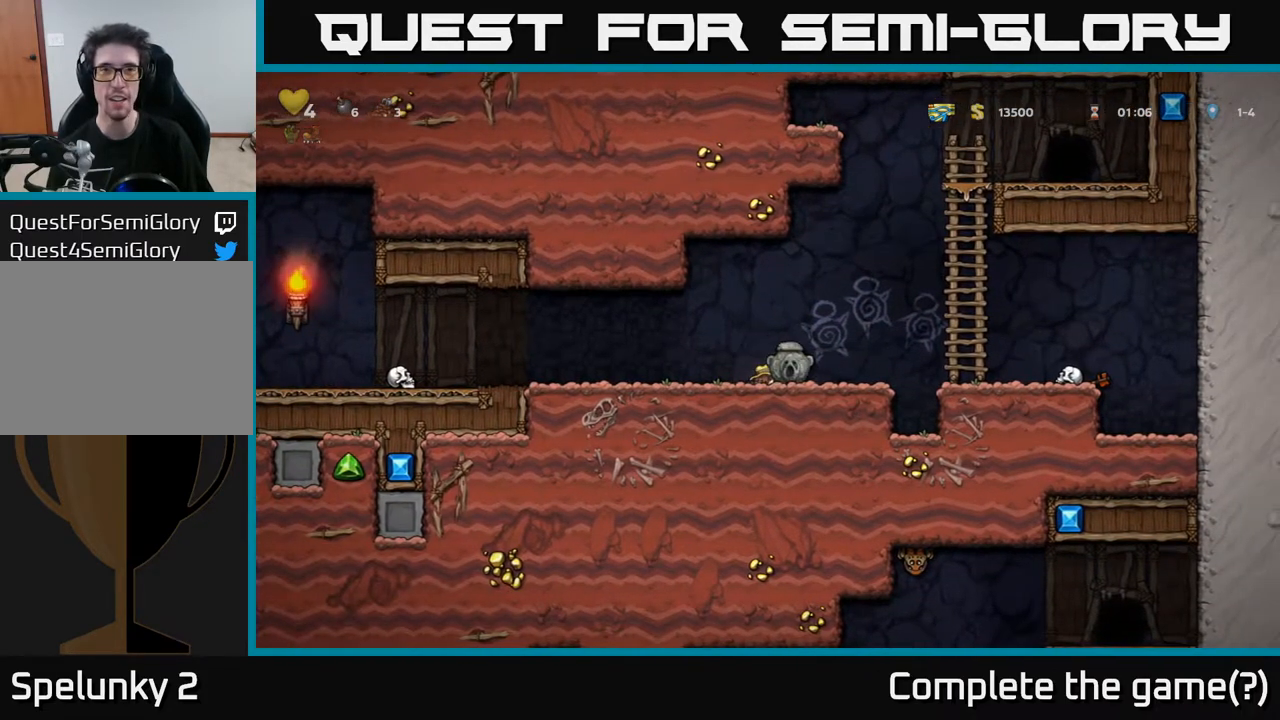
{"buttons": ["A", "DPAD_RIGHT"], "left_stick": "center", "right_stick": "center", "events": [[17, "X", "up"], [50, "DPAD_DOWN", "up"], [250, "DPAD_RIGHT", "down"], [300, "A", "down"]]}
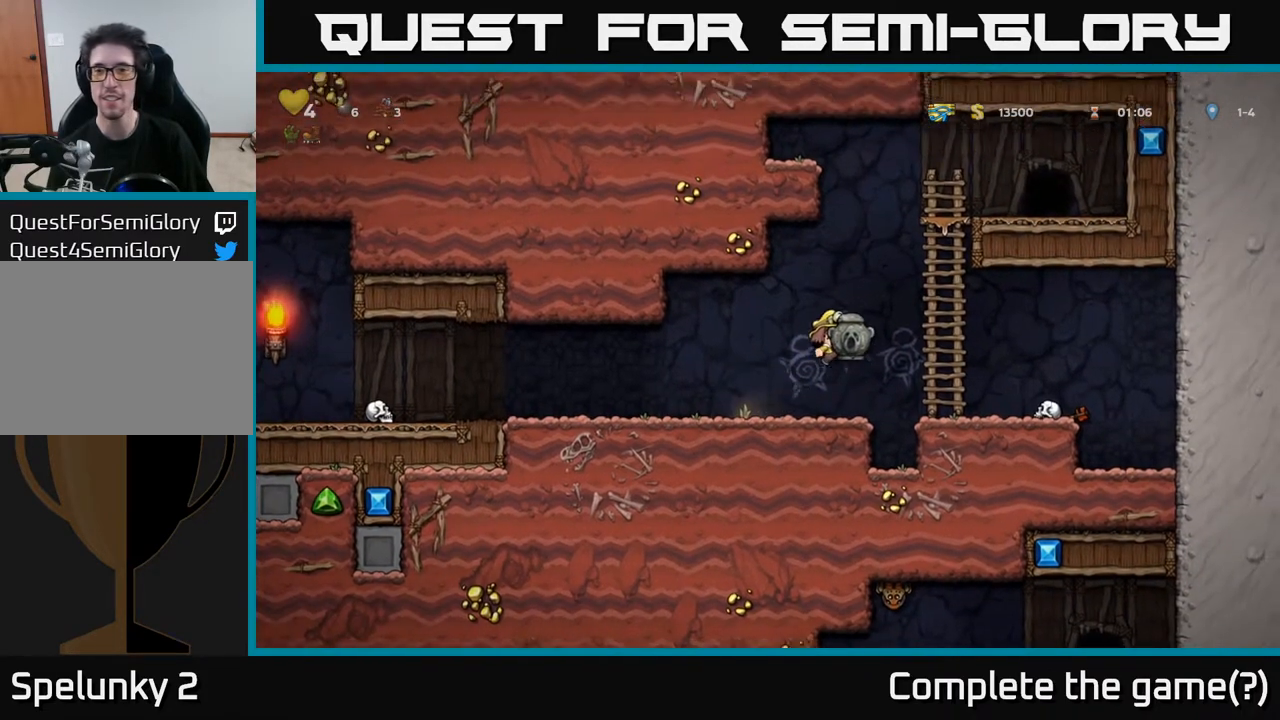
{"buttons": ["DPAD_UP"], "left_stick": "center", "right_stick": "center", "events": [[100, "DPAD_UP", "down"], [117, "A", "up"], [117, "DPAD_RIGHT", "up"]]}
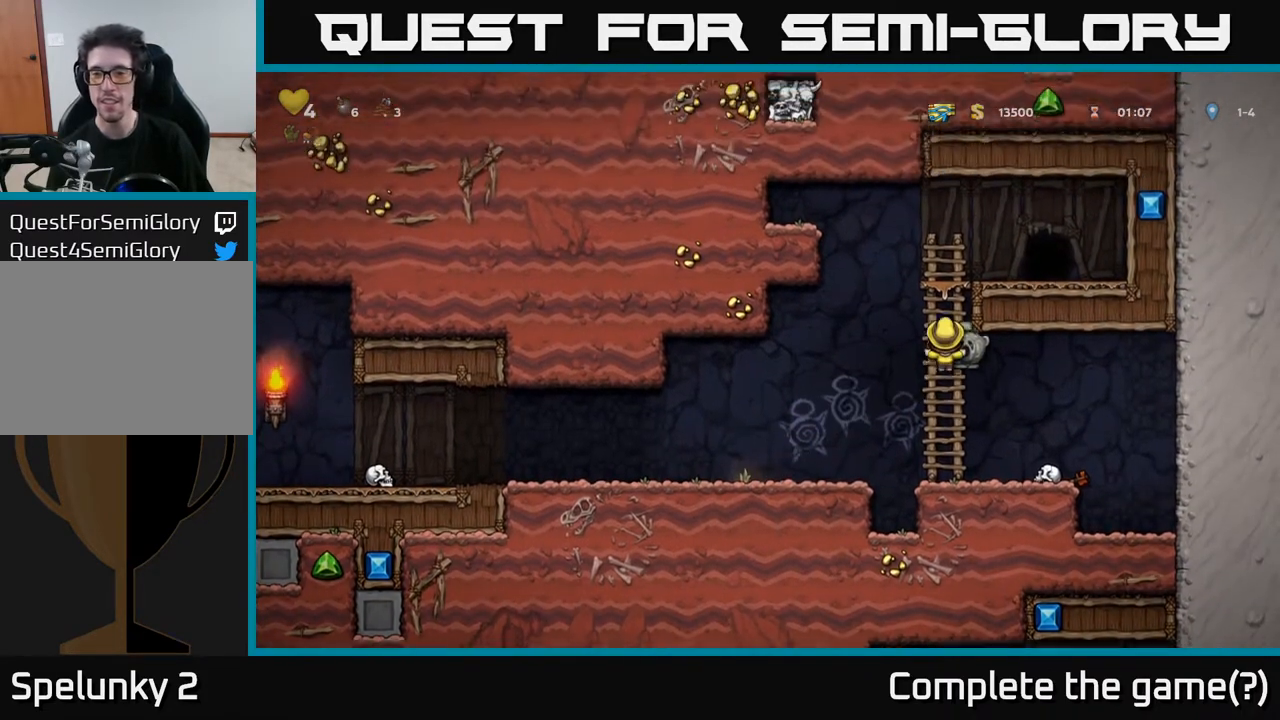
{"buttons": [], "left_stick": "center", "right_stick": "center", "events": [[117, "A", "down"], [117, "DPAD_RIGHT", "down"], [117, "DPAD_UP", "up"], [350, "A", "up"], [400, "DPAD_RIGHT", "up"]]}
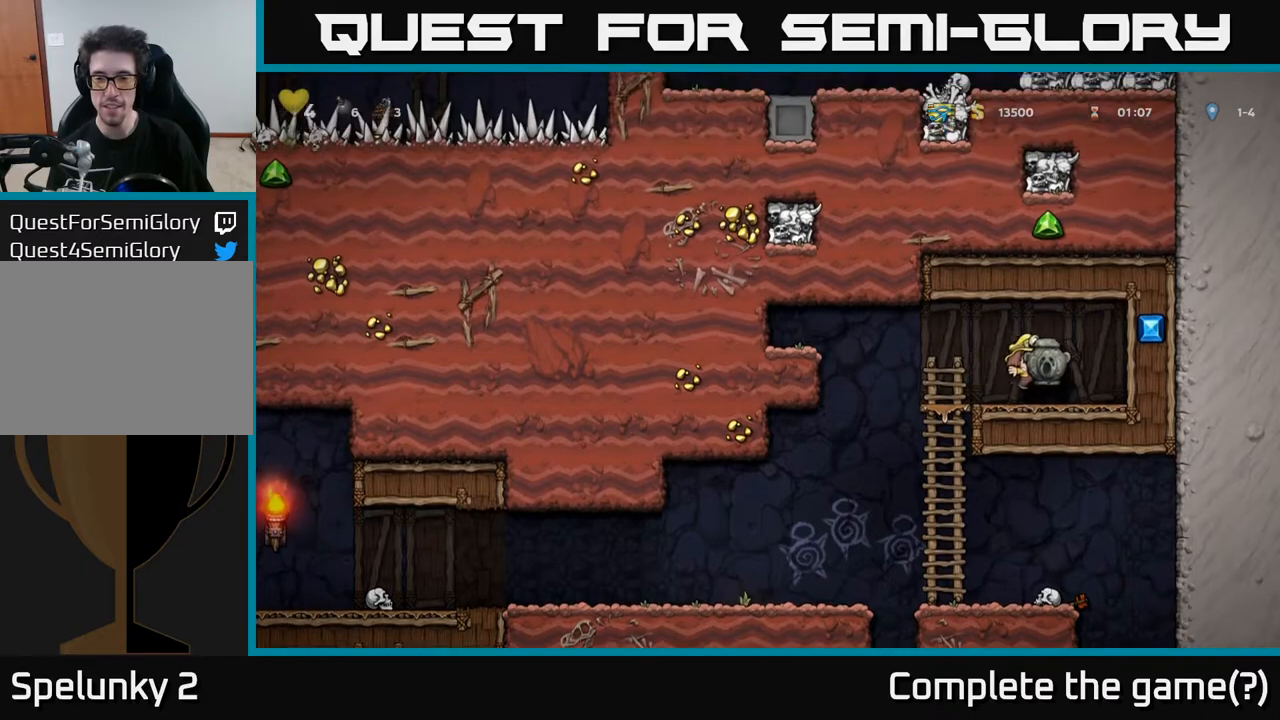
{"buttons": [], "left_stick": "center", "right_stick": "center", "events": [[367, "L2", "down"], [467, "L2", "up"]]}